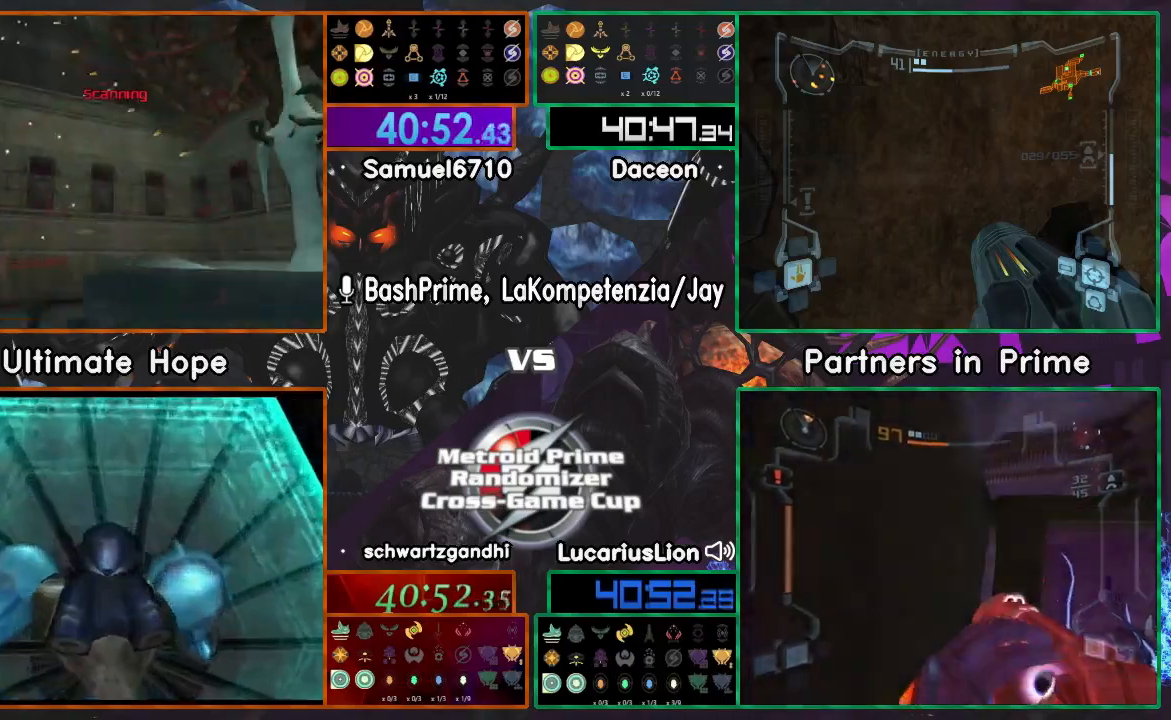
Gameplay with a controller (Nintendo layout); each line is a JSON object with the inputs held at the frame after it. "events" lists button and stick changes between this image and that frame as [ms after this image, input, new state], when the widget could be followed in between. Not read: B L1 L3 R1 R3 START Z.
{"buttons": [], "left_stick": "down-left", "right_stick": "center", "events": [[17, "left_stick", "down"], [400, "left_stick", "down-left"]]}
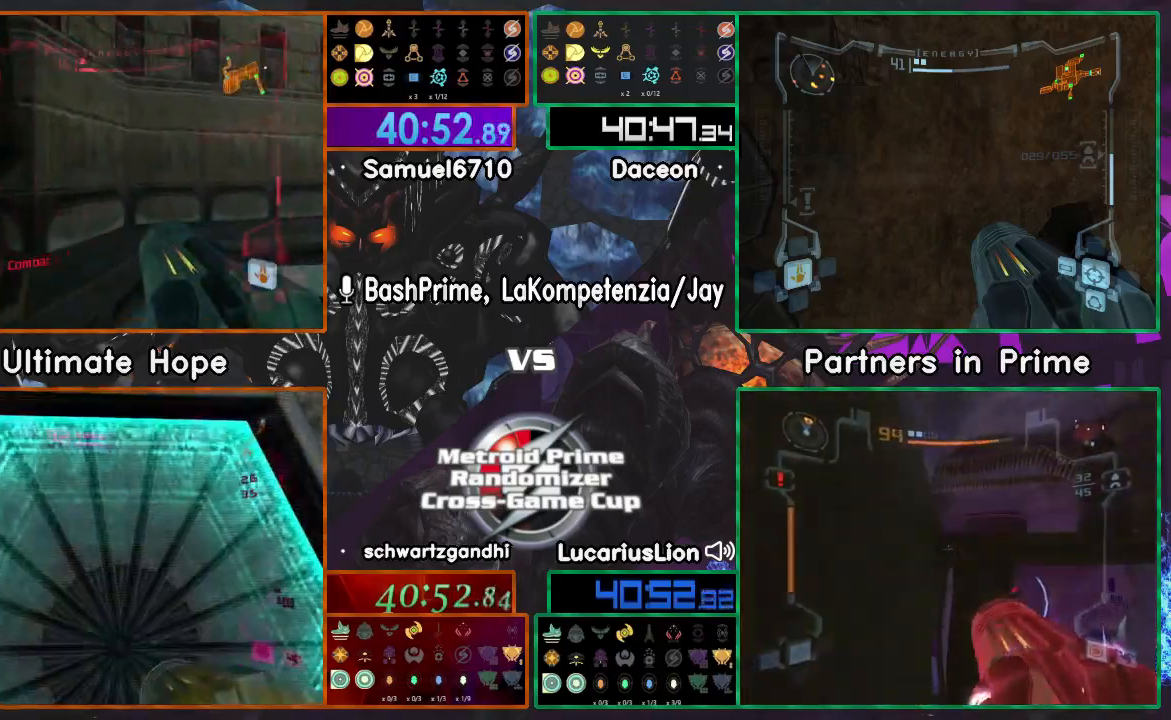
{"buttons": [], "left_stick": "up-right", "right_stick": "center", "events": [[133, "left_stick", "left"], [433, "left_stick", "up-right"]]}
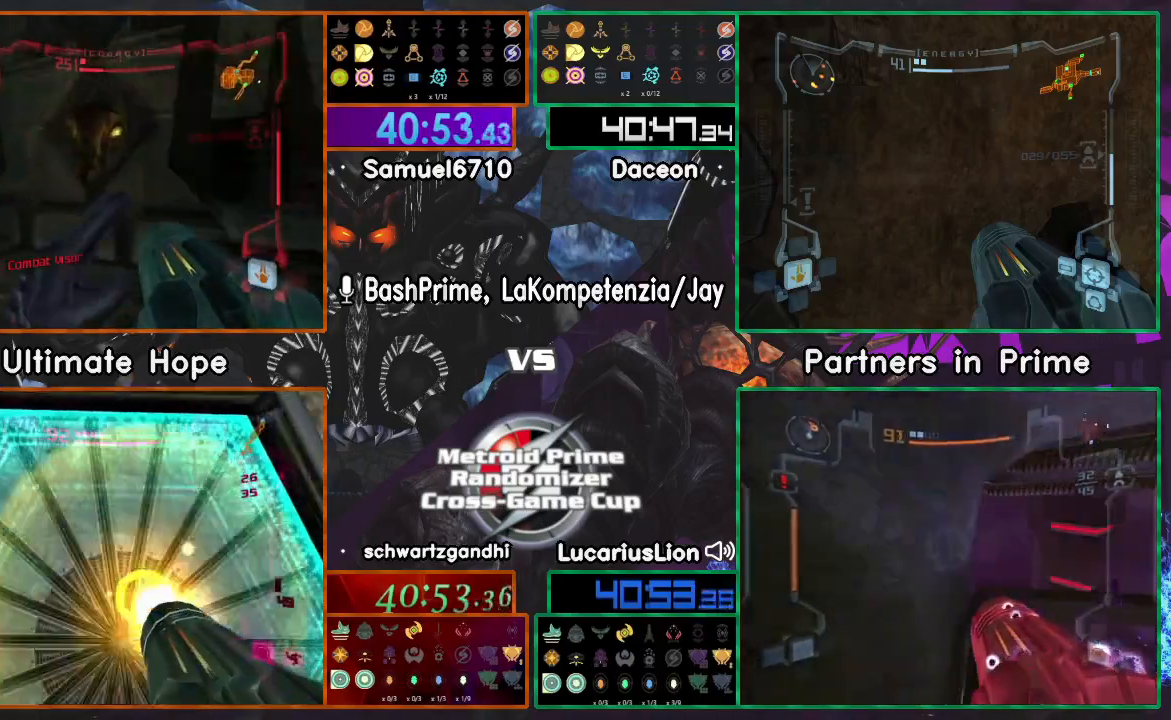
{"buttons": [], "left_stick": "up-right", "right_stick": "center", "events": []}
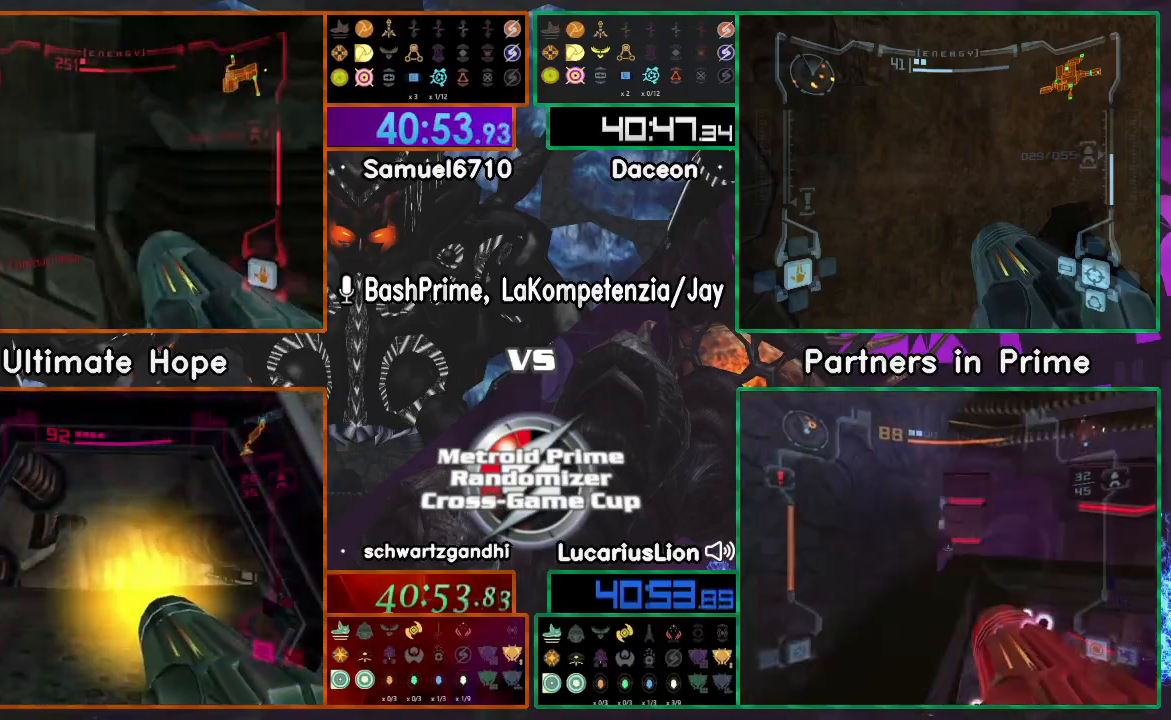
{"buttons": [], "left_stick": "up-left", "right_stick": "center", "events": [[233, "left_stick", "up"], [417, "left_stick", "up-left"]]}
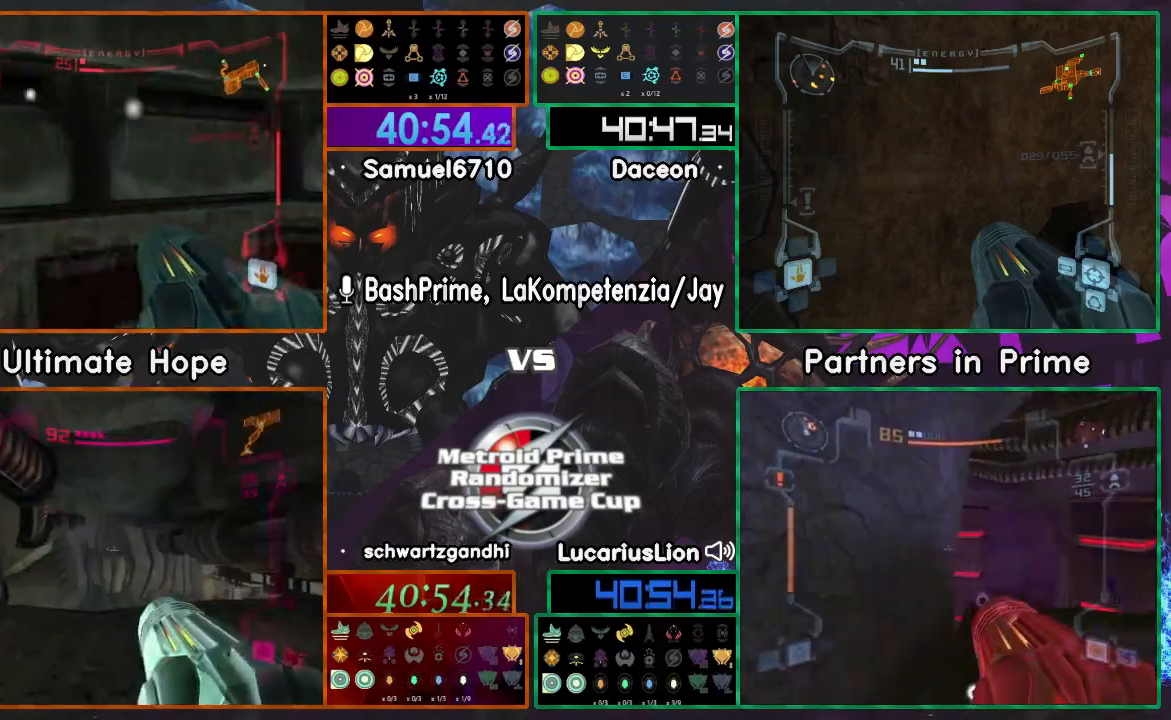
{"buttons": [], "left_stick": "up", "right_stick": "center", "events": [[250, "left_stick", "up"]]}
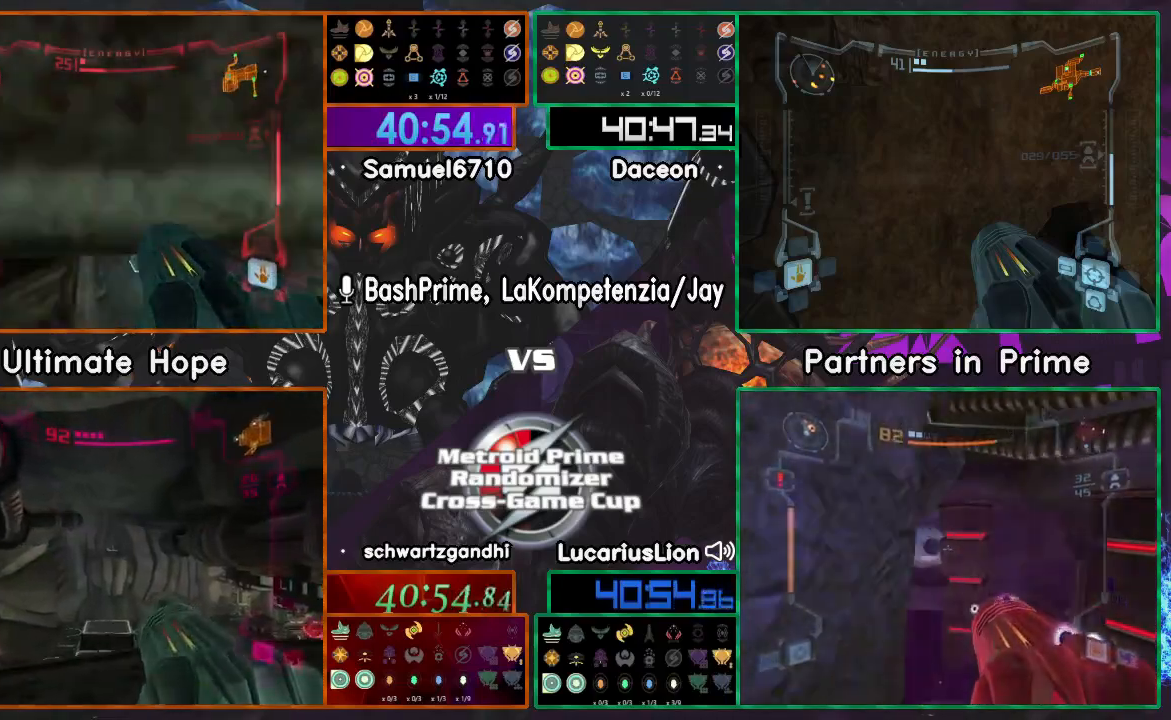
{"buttons": [], "left_stick": "right", "right_stick": "center", "events": [[417, "left_stick", "right"]]}
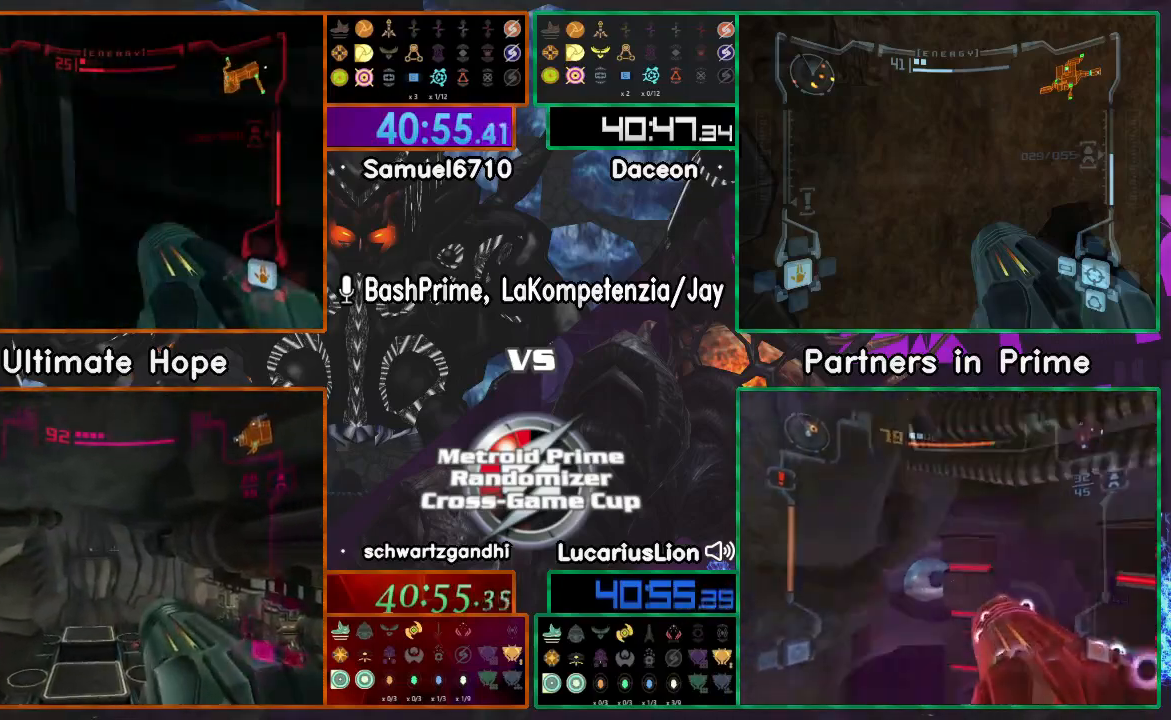
{"buttons": [], "left_stick": "up", "right_stick": "center", "events": [[350, "left_stick", "up-right"], [500, "left_stick", "up"]]}
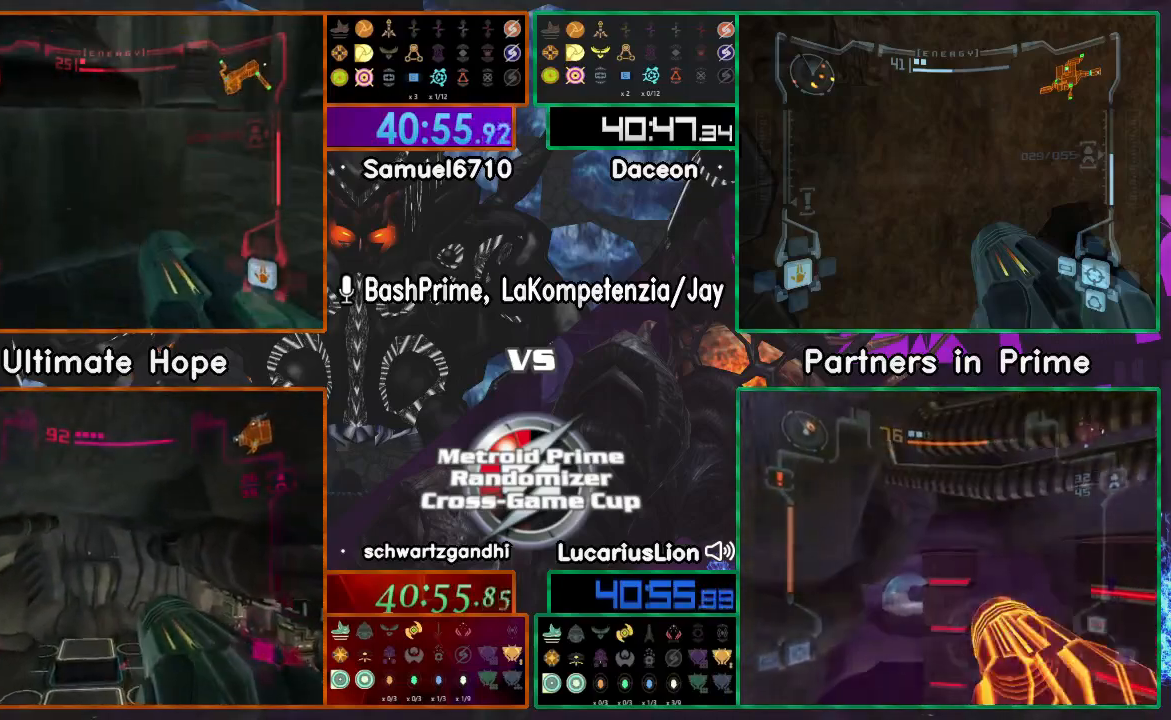
{"buttons": [], "left_stick": "up-left", "right_stick": "center", "events": [[117, "left_stick", "up-right"], [367, "left_stick", "up-left"]]}
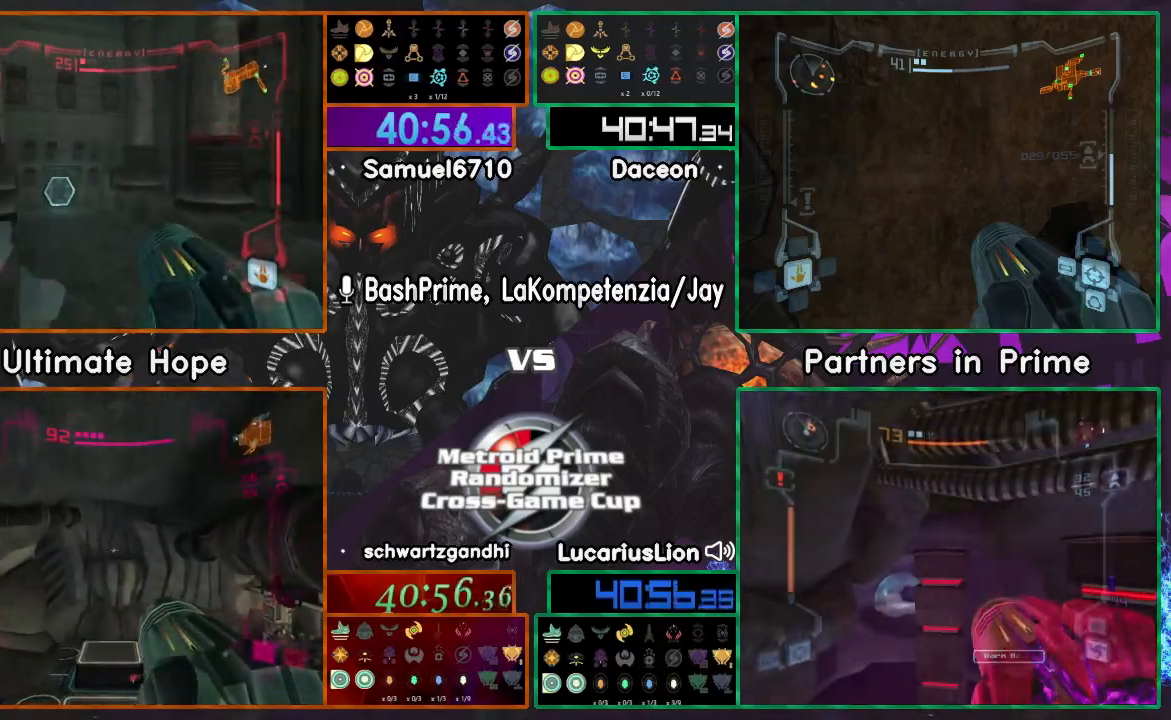
{"buttons": [], "left_stick": "up", "right_stick": "center"}
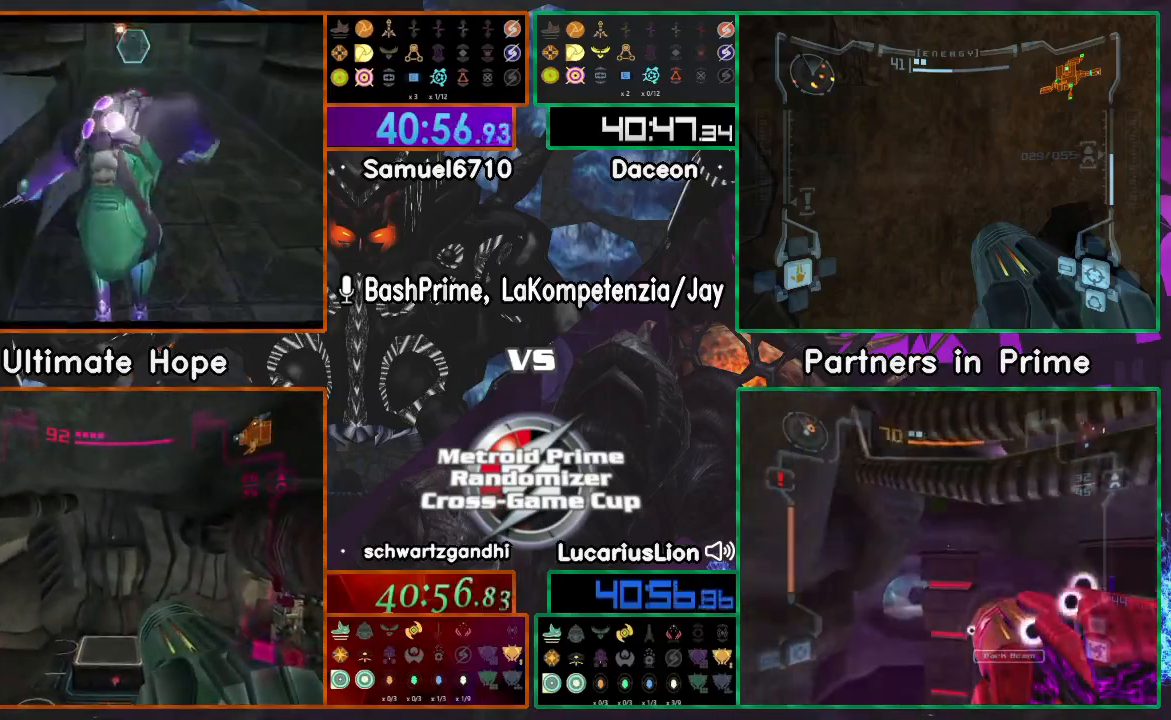
{"buttons": [], "left_stick": "up", "right_stick": "center", "events": []}
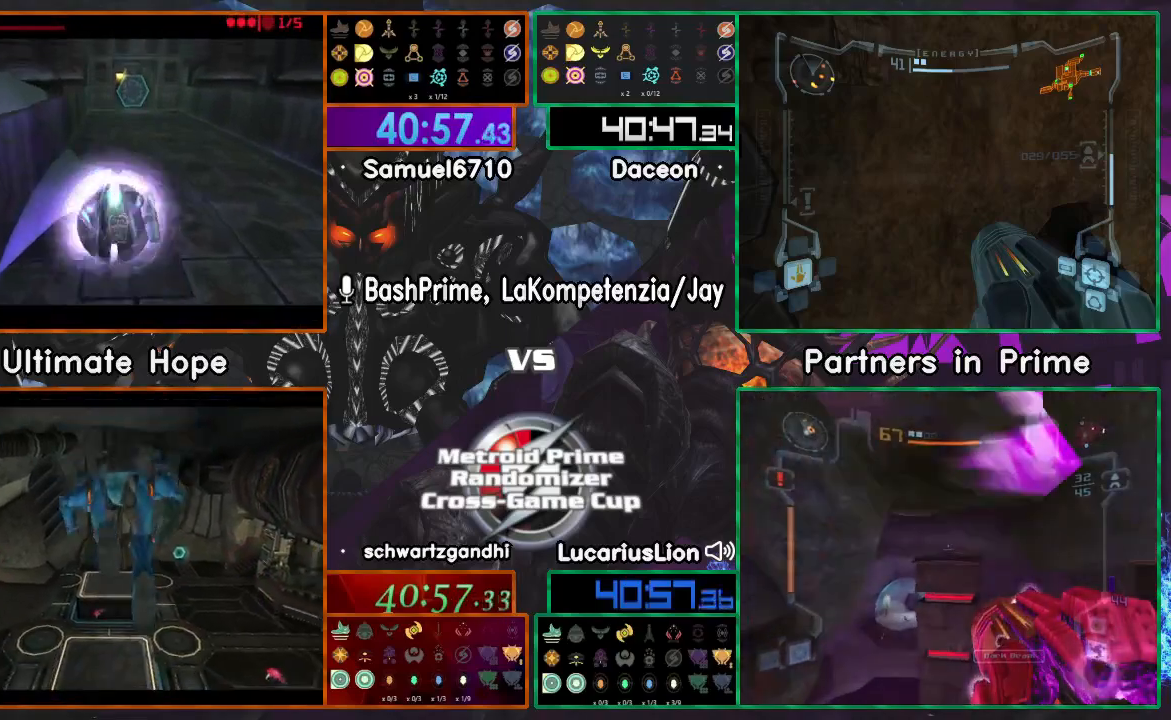
{"buttons": [], "left_stick": "up", "right_stick": "center", "events": []}
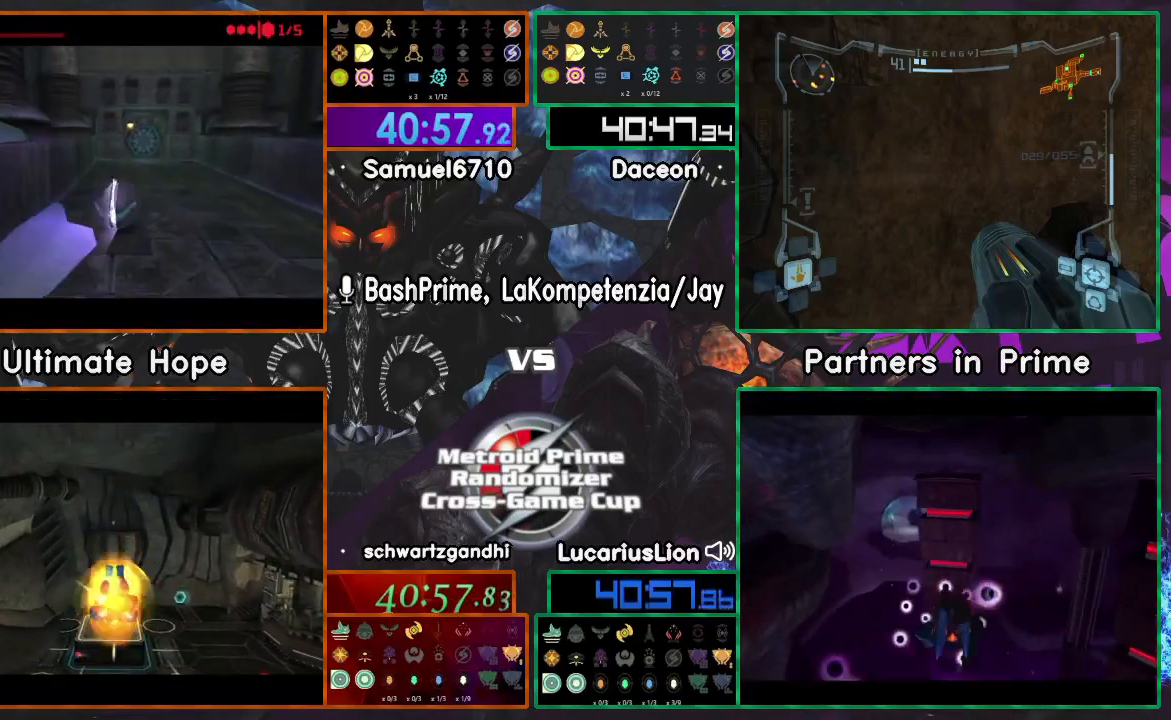
{"buttons": [], "left_stick": "down", "right_stick": "center", "events": [[417, "left_stick", "down"]]}
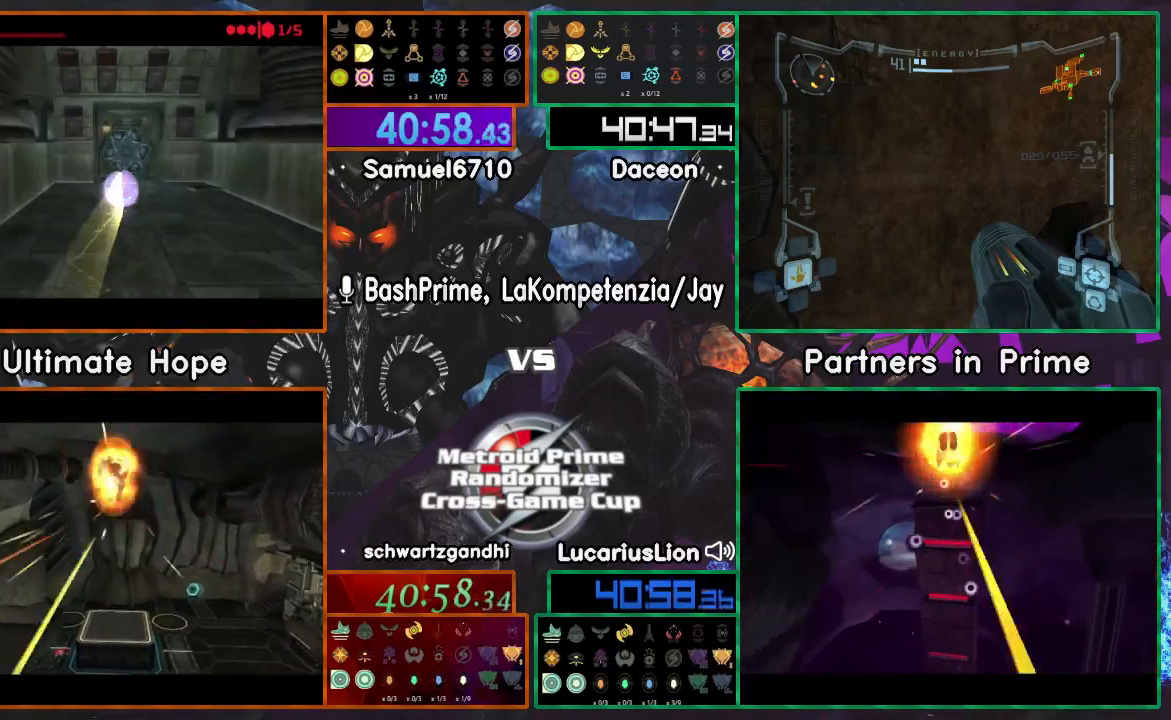
{"buttons": [], "left_stick": "up", "right_stick": "center", "events": [[217, "left_stick", "left"], [267, "left_stick", "up"]]}
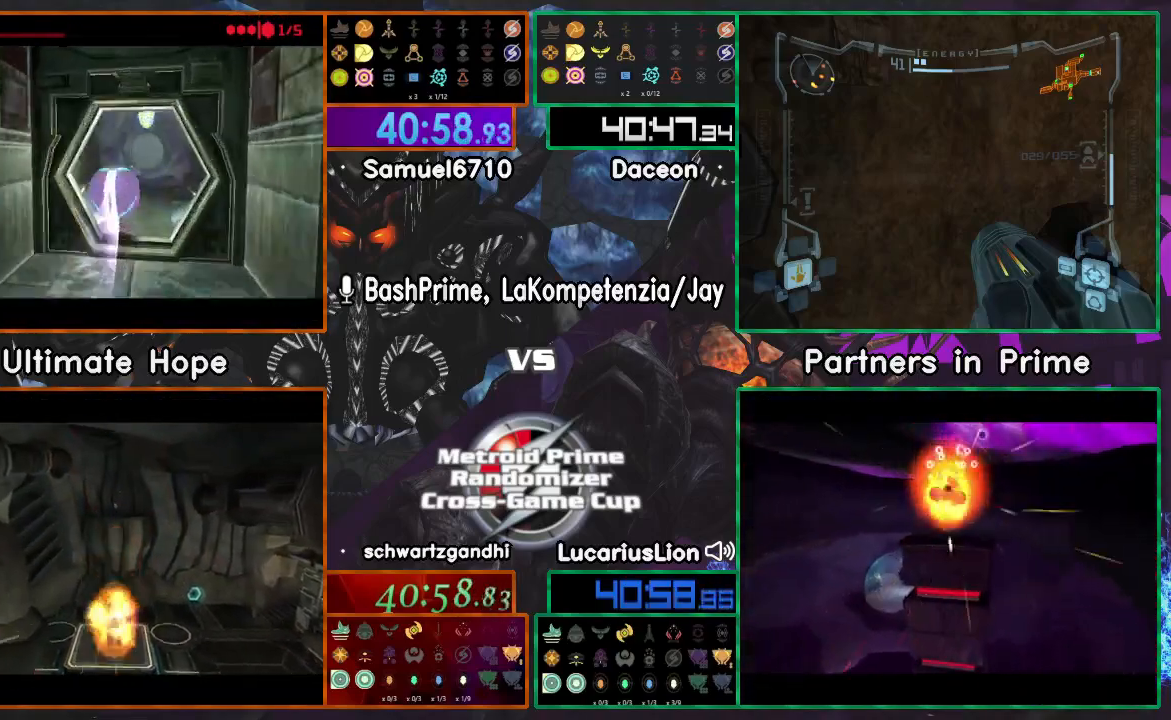
{"buttons": [], "left_stick": "center", "right_stick": "center", "events": [[267, "left_stick", "up-right"], [383, "left_stick", "center"]]}
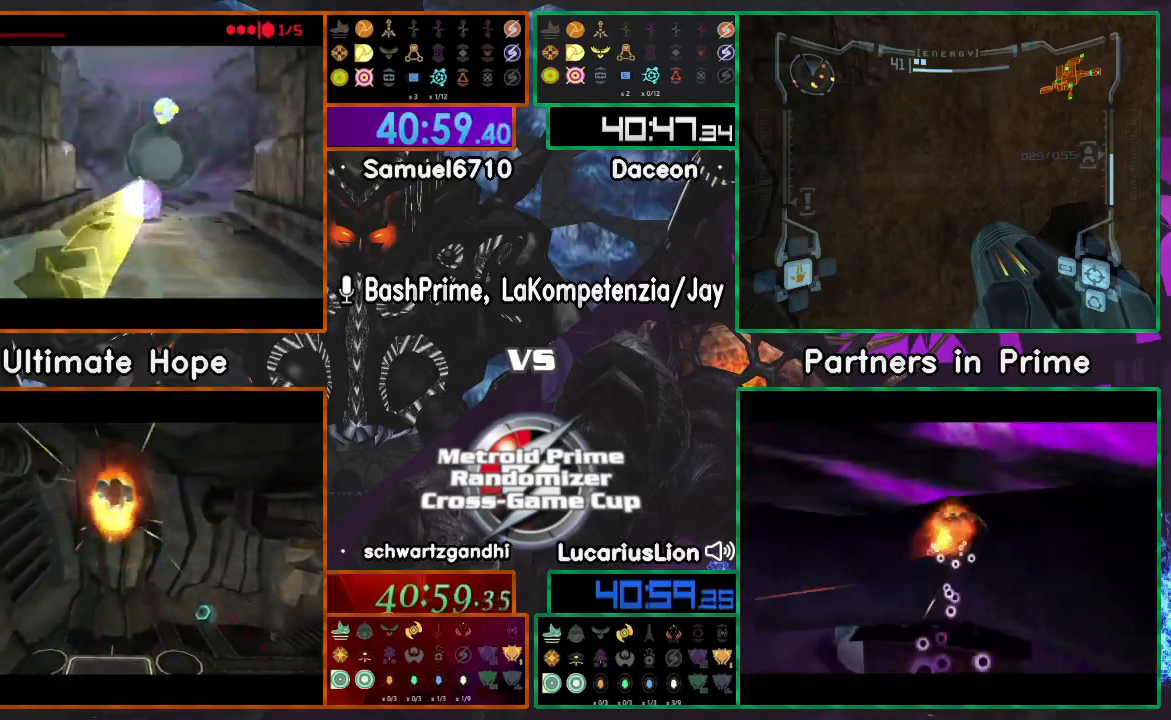
{"buttons": [], "left_stick": "left", "right_stick": "center", "events": [[350, "left_stick", "left"]]}
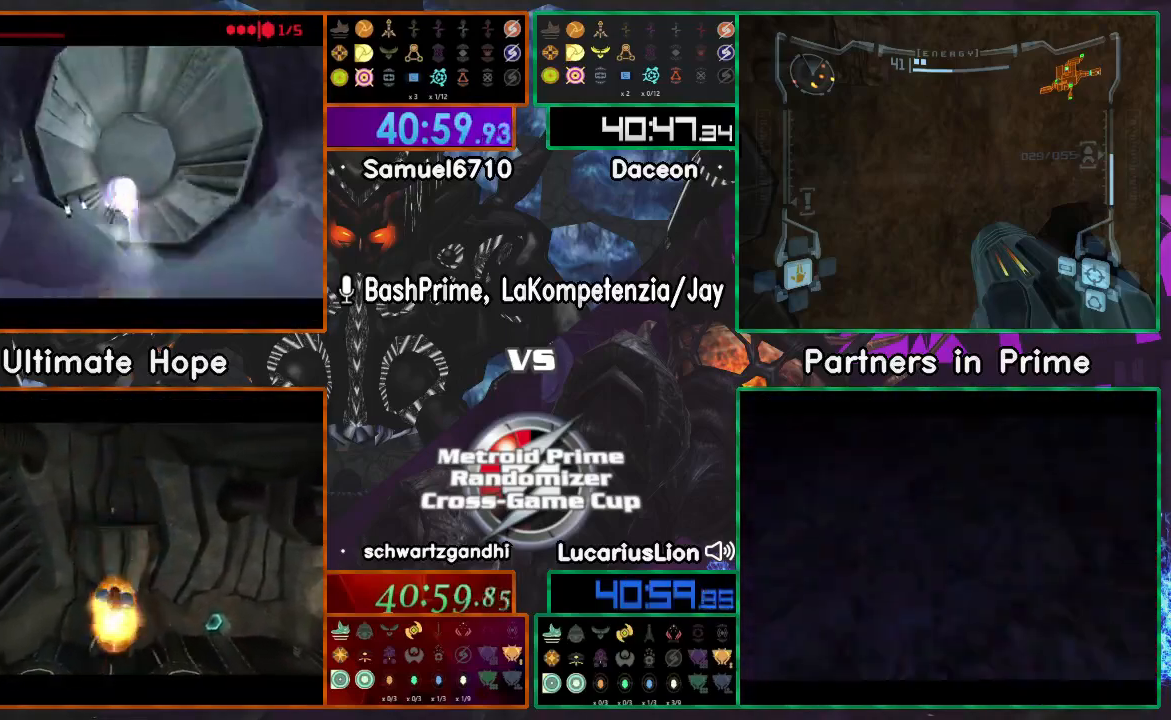
{"buttons": [], "left_stick": "center", "right_stick": "center", "events": [[50, "left_stick", "center"]]}
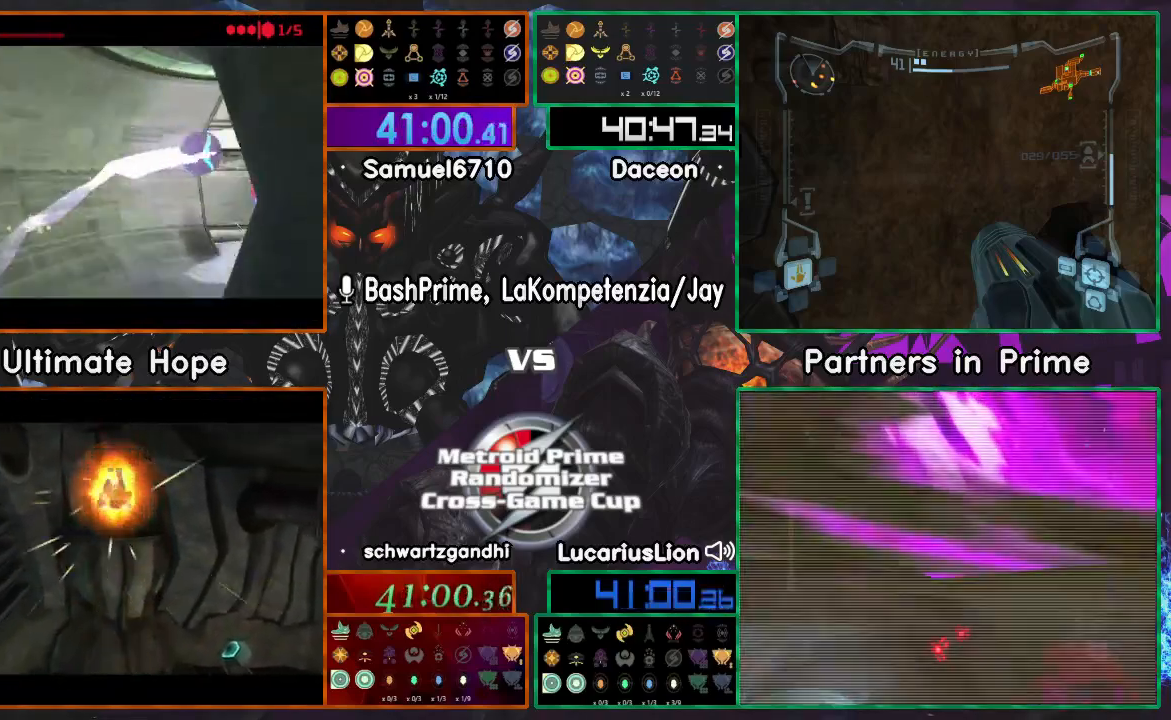
{"buttons": [], "left_stick": "left", "right_stick": "center", "events": [[283, "left_stick", "left"]]}
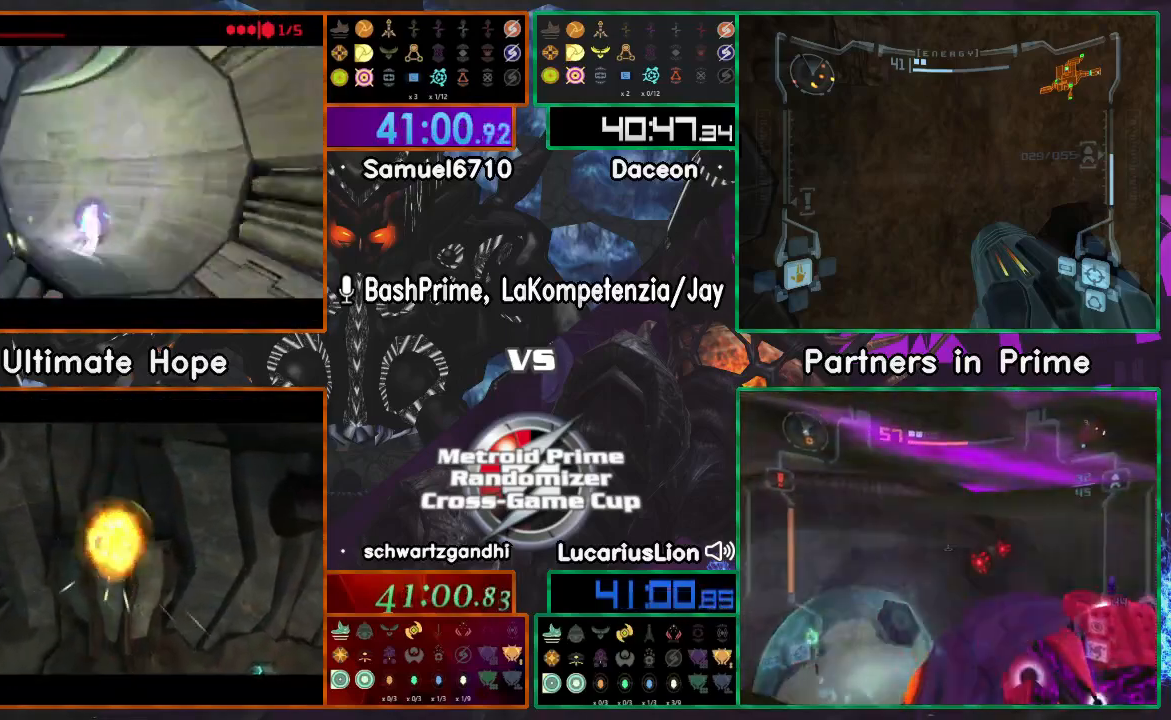
{"buttons": [], "left_stick": "center", "right_stick": "center", "events": [[200, "left_stick", "center"]]}
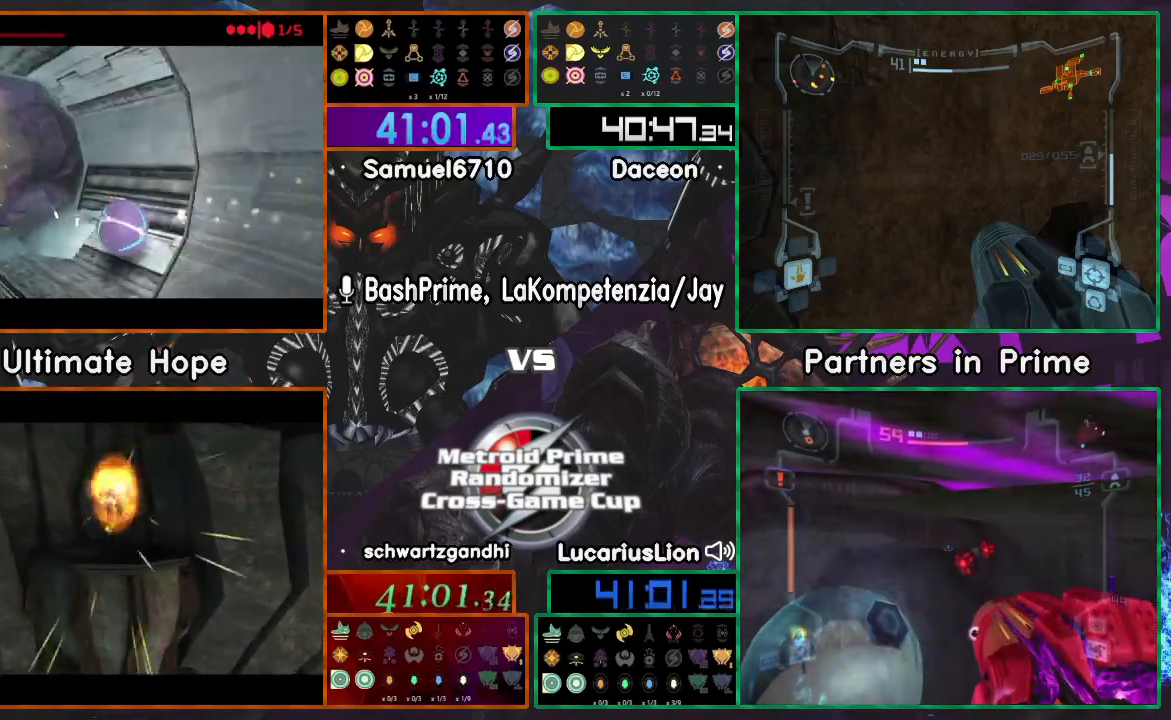
{"buttons": [], "left_stick": "up-right", "right_stick": "center", "events": [[183, "left_stick", "up-right"]]}
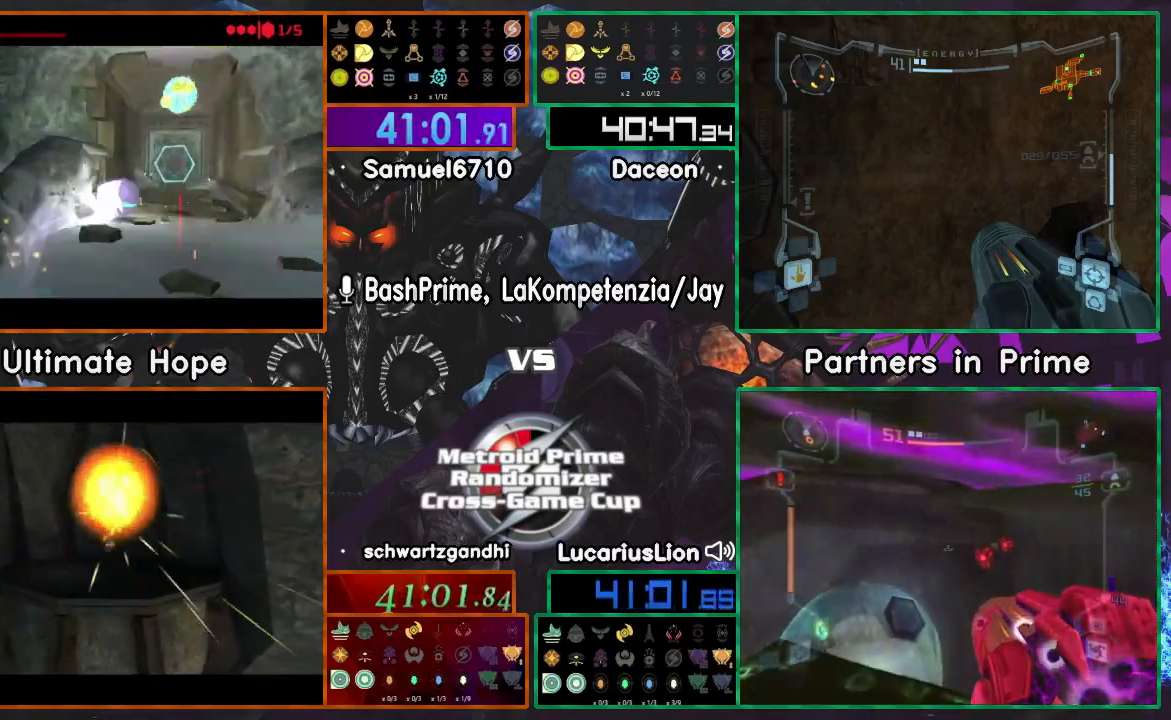
{"buttons": [], "left_stick": "up", "right_stick": "center", "events": [[117, "left_stick", "up"]]}
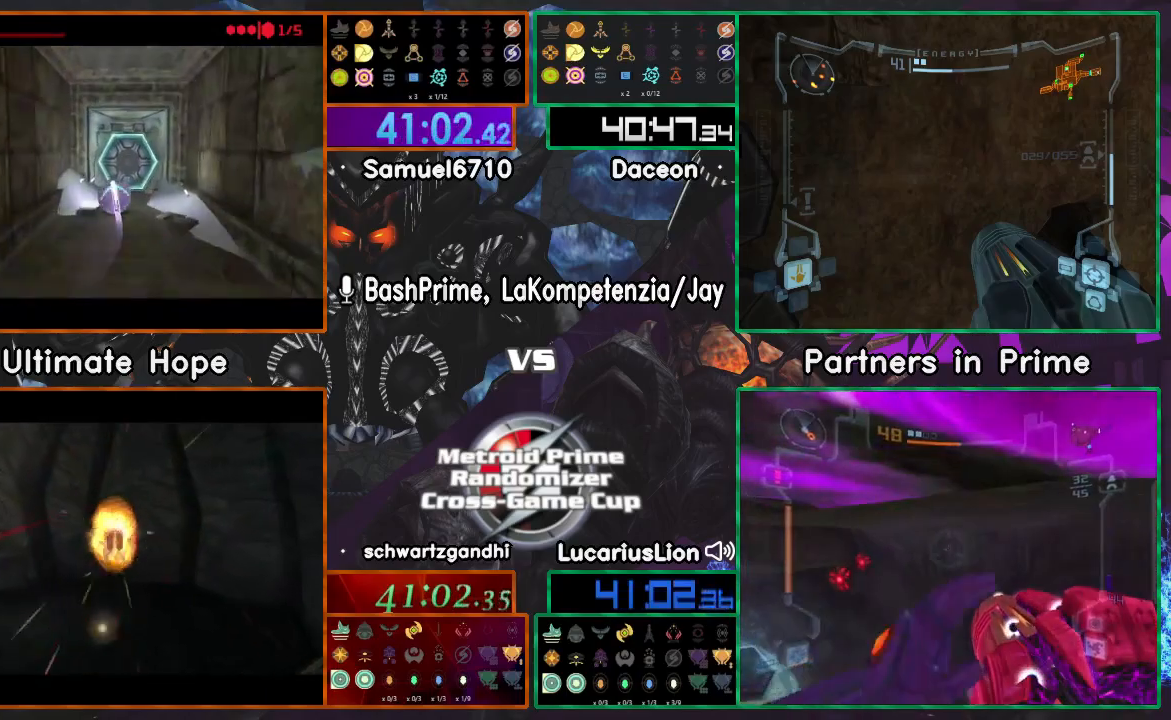
{"buttons": [], "left_stick": "up", "right_stick": "center", "events": [[217, "A", "down"], [250, "X", "down"], [467, "A", "up"], [467, "X", "up"]]}